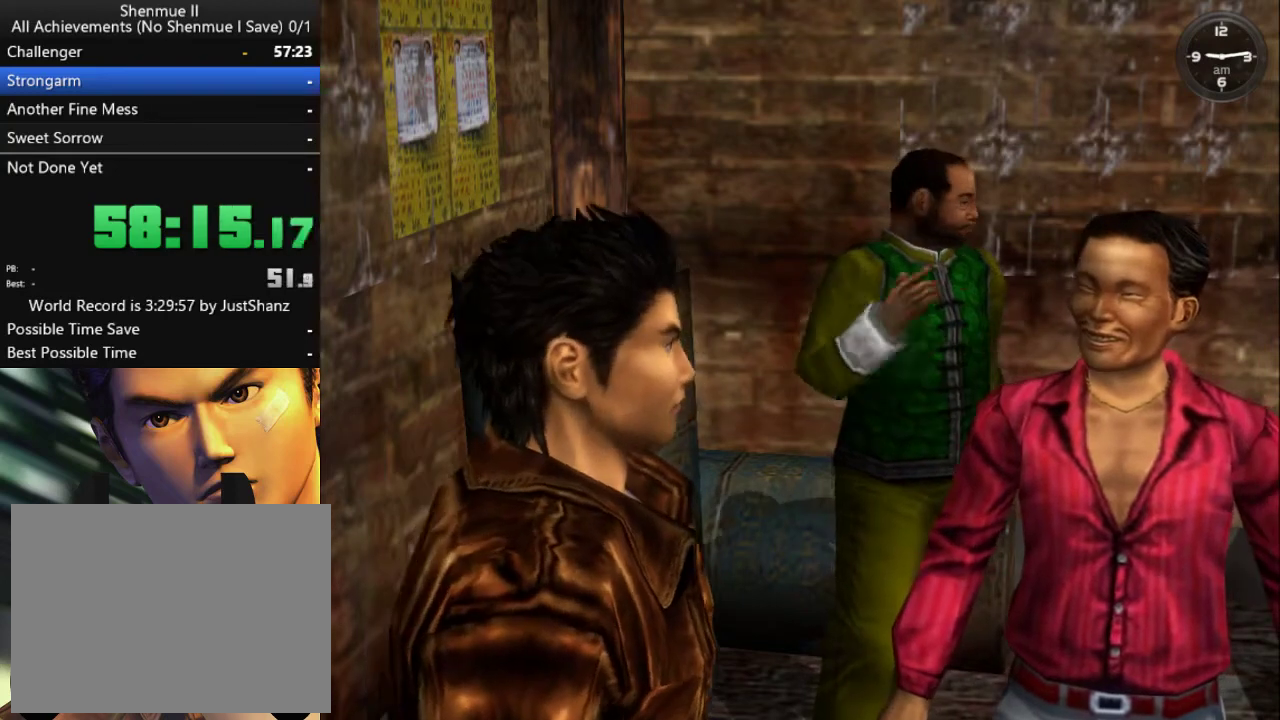
Gameplay with a controller (Xbox layout); each line is a JSON object with the inputs held at the frame after it. "events" lists button and stick changes between this image and that frame as [ms after this image, input, new state], when the widget could be followed in between. Not read: L1 L2 R1 R2.
{"buttons": [], "left_stick": "center", "right_stick": "center", "events": [[33, "B", "down"], [100, "B", "up"], [233, "B", "down"], [300, "B", "up"], [400, "B", "down"], [467, "B", "up"]]}
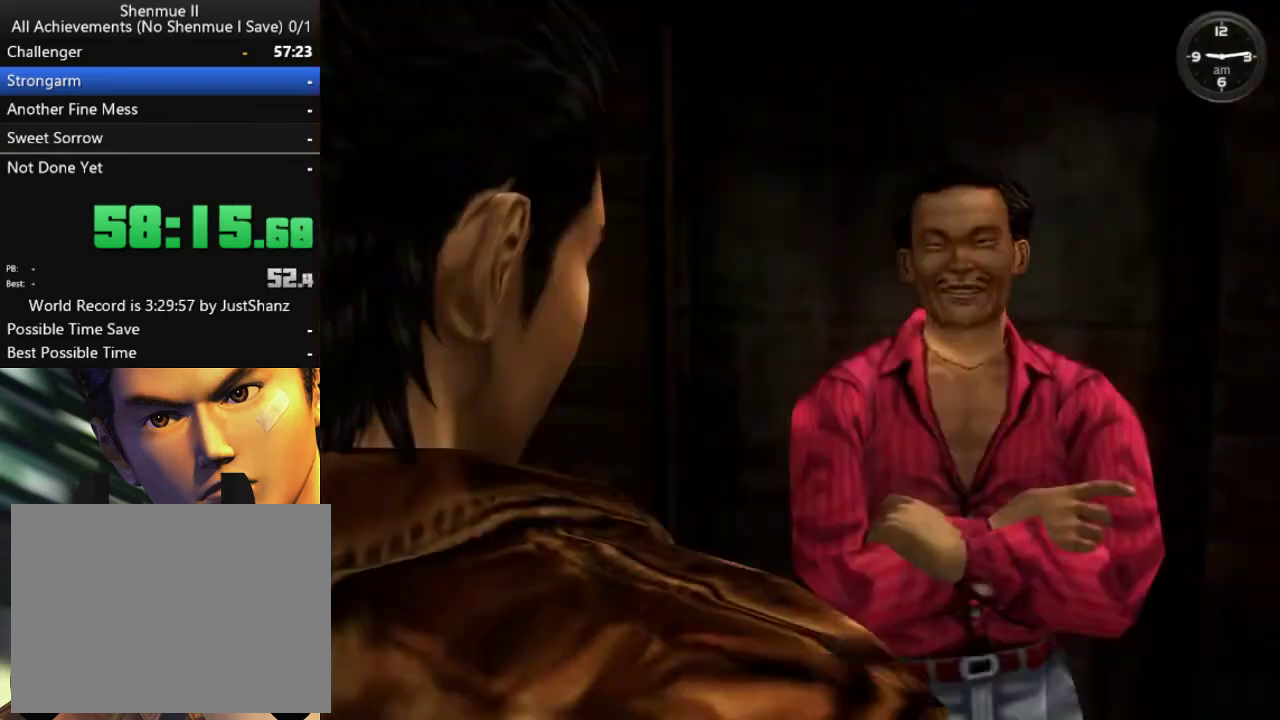
{"buttons": [], "left_stick": "center", "right_stick": "center", "events": [[67, "B", "down"], [167, "B", "up"], [267, "B", "down"], [333, "B", "up"], [433, "B", "down"], [500, "B", "up"]]}
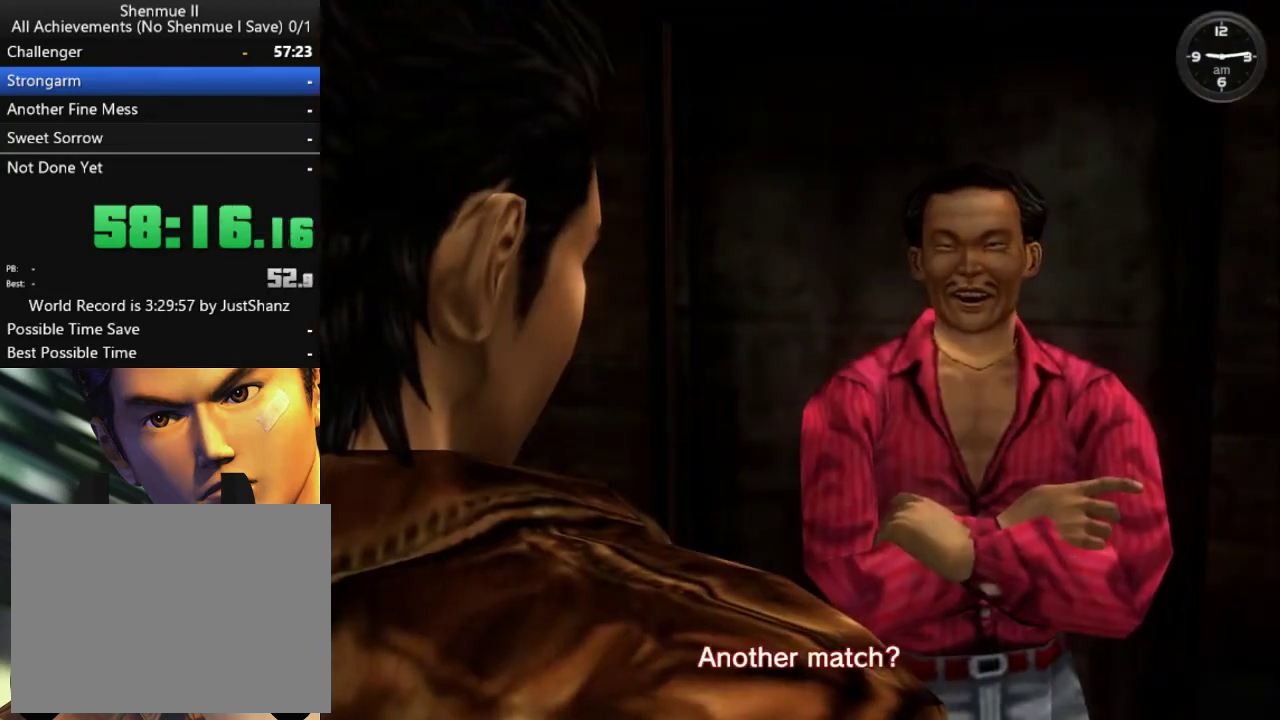
{"buttons": ["B"], "left_stick": "center", "right_stick": "center", "events": [[133, "B", "down"], [200, "B", "up"], [300, "B", "down"], [367, "B", "up"], [467, "B", "down"]]}
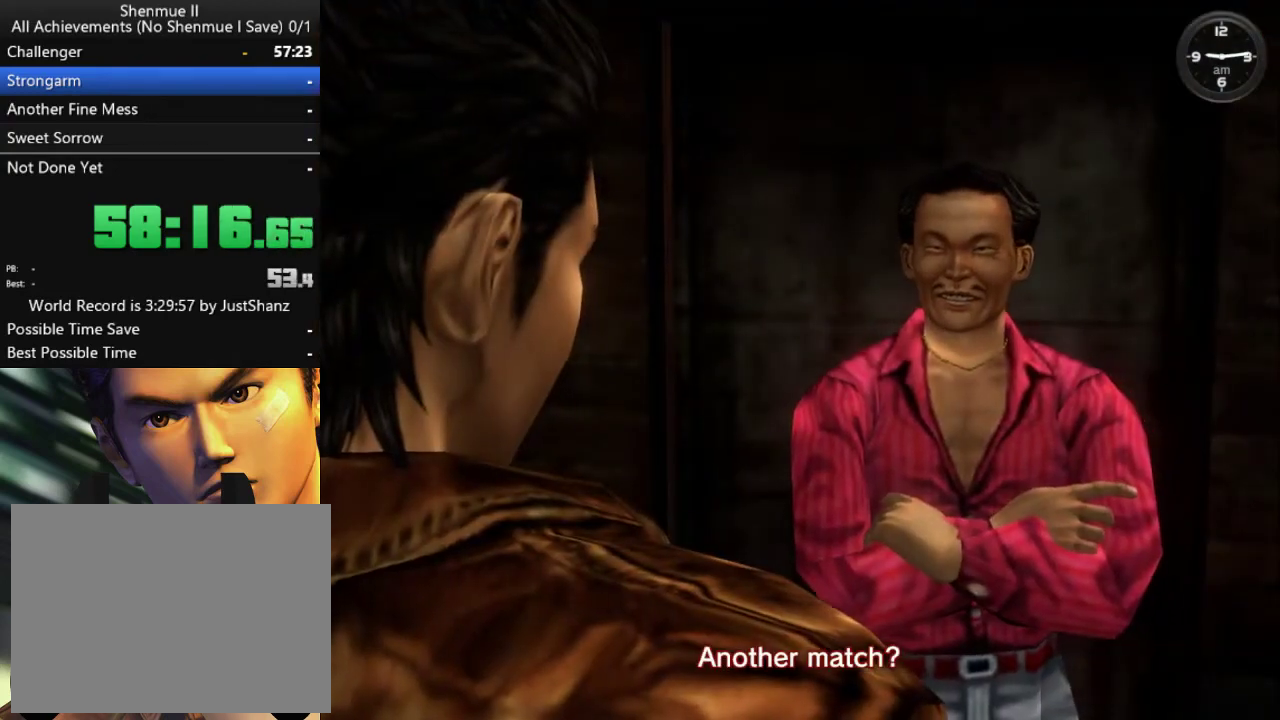
{"buttons": [], "left_stick": "center", "right_stick": "center", "events": [[33, "B", "up"], [167, "B", "down"], [233, "B", "up"], [333, "B", "down"], [400, "B", "up"]]}
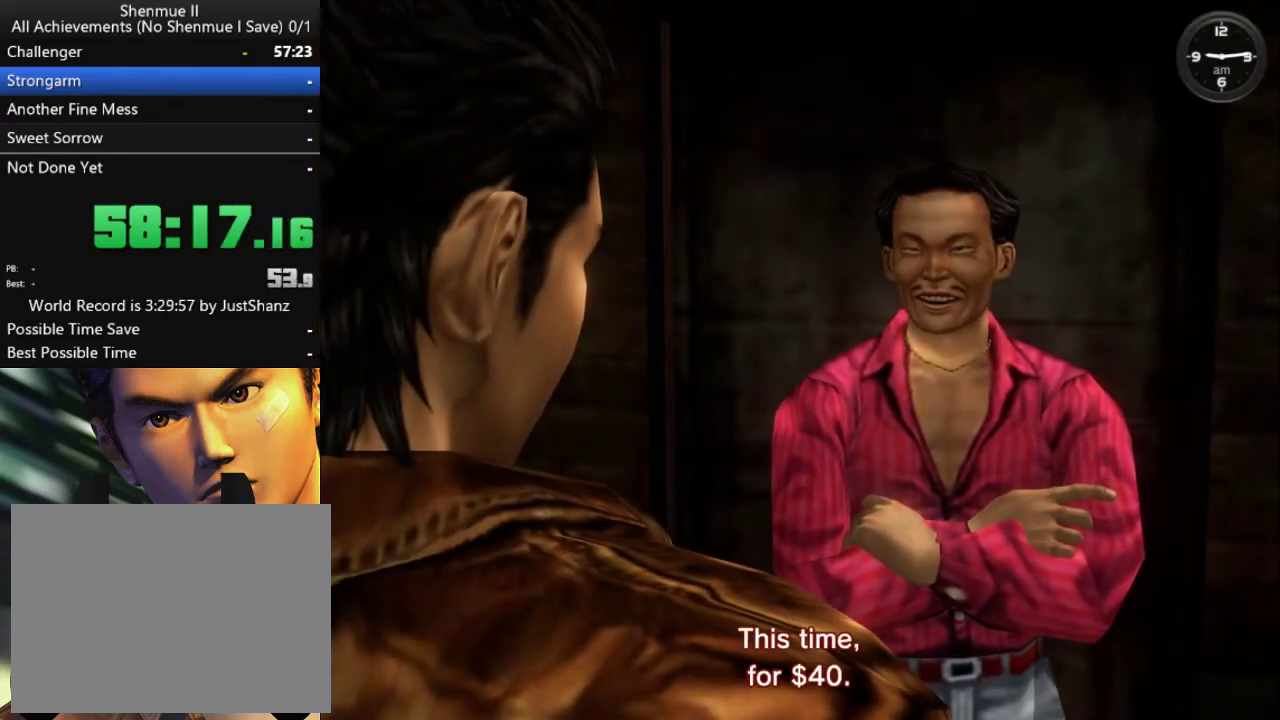
{"buttons": [], "left_stick": "center", "right_stick": "center", "events": [[33, "B", "down"], [100, "B", "up"], [200, "B", "down"], [267, "B", "up"], [400, "B", "down"], [467, "B", "up"]]}
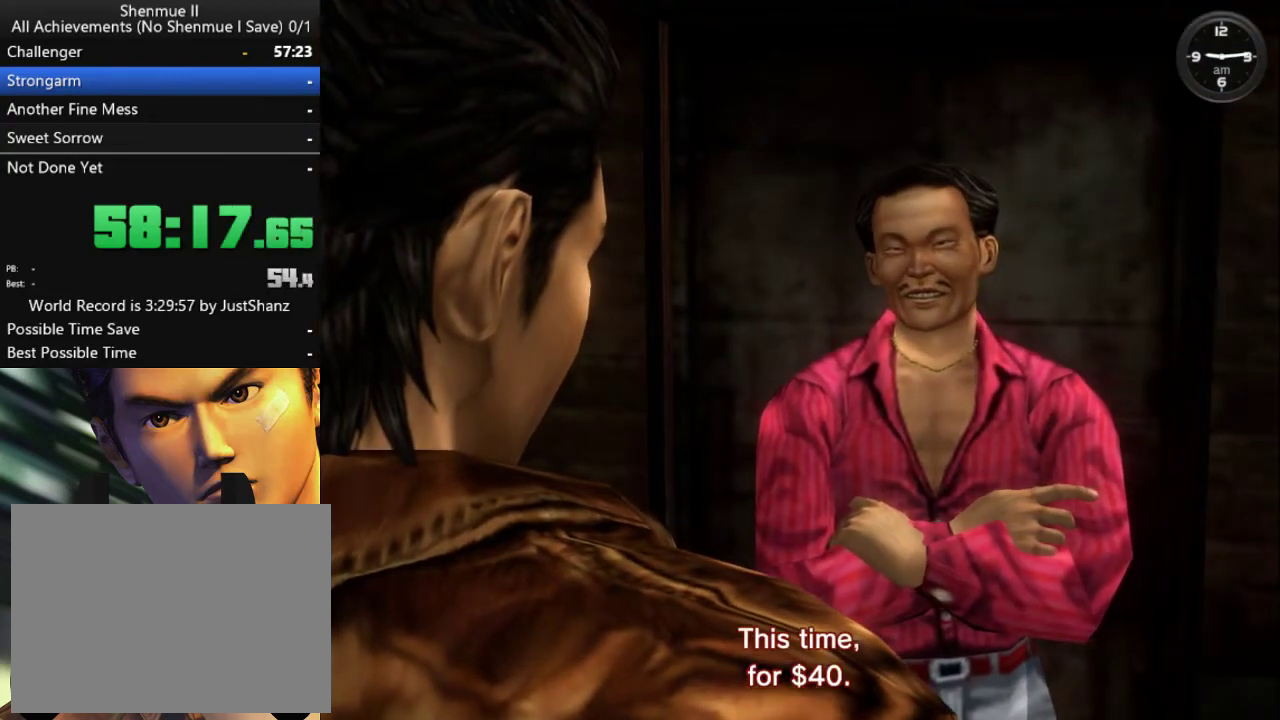
{"buttons": [], "left_stick": "center", "right_stick": "center", "events": [[67, "B", "down"], [133, "B", "up"], [233, "B", "down"], [300, "B", "up"]]}
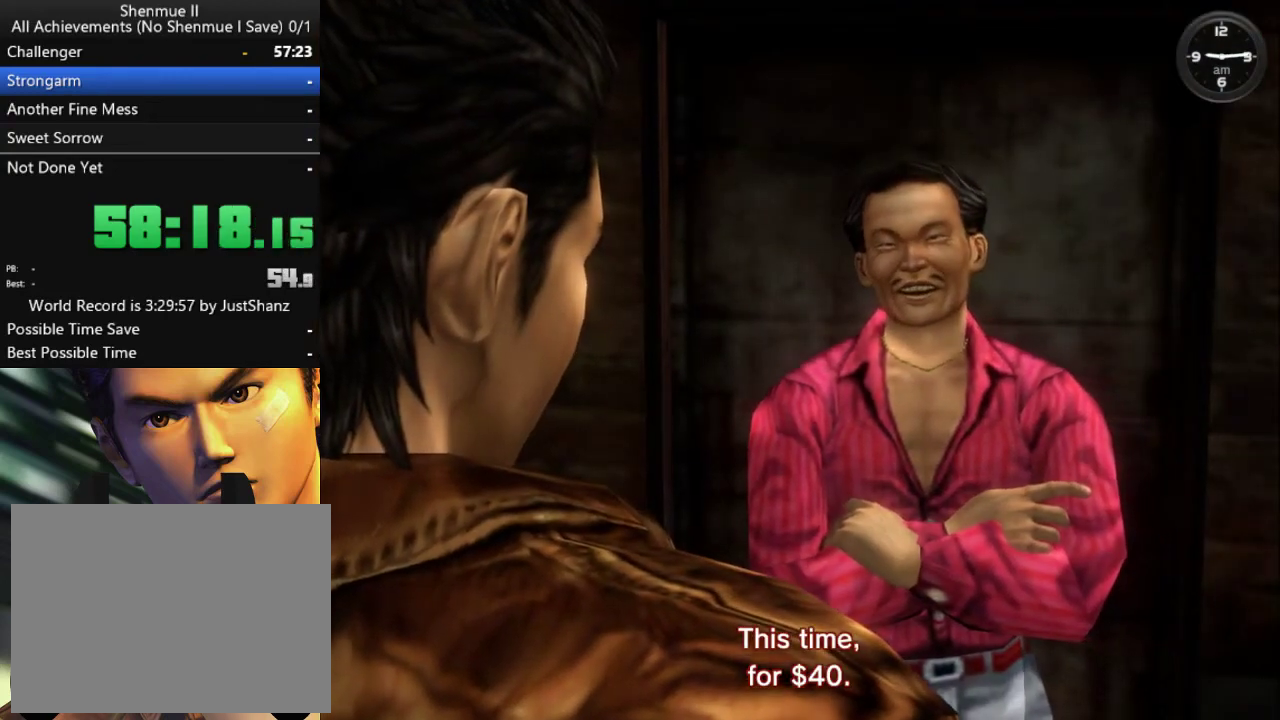
{"buttons": [], "left_stick": "center", "right_stick": "center", "events": [[67, "B", "down"], [133, "B", "up"], [233, "B", "down"], [300, "B", "up"]]}
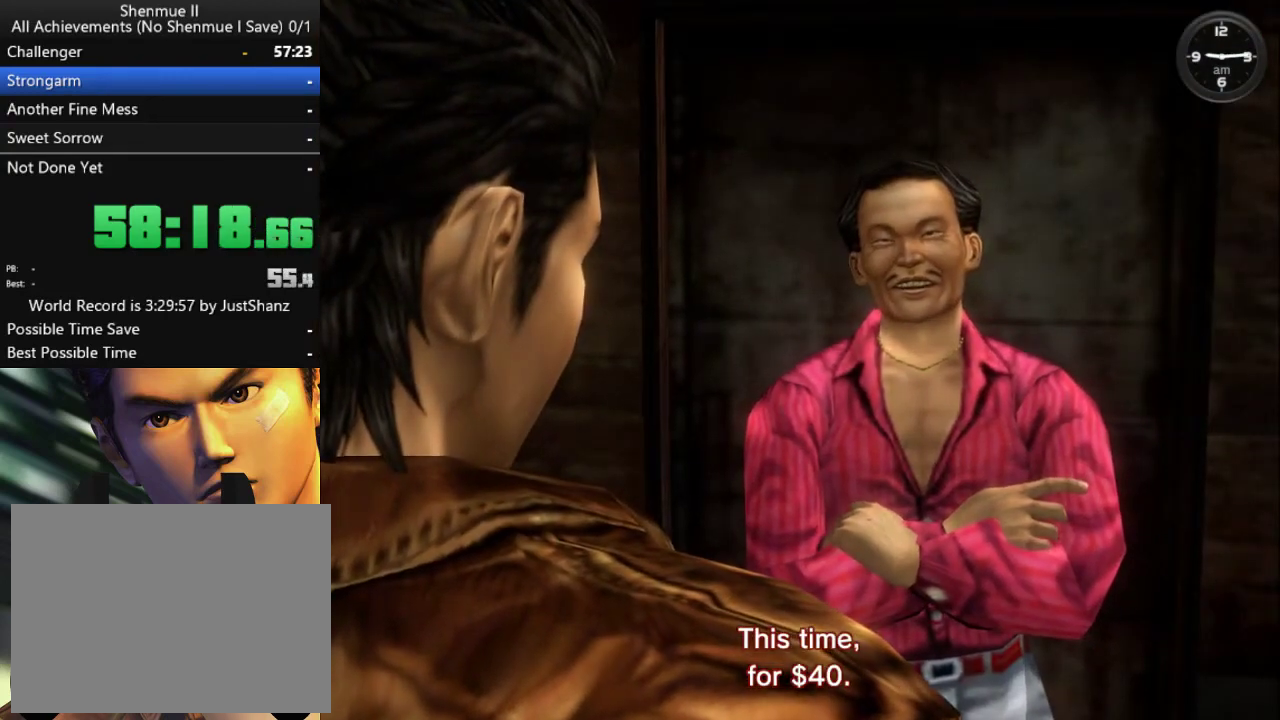
{"buttons": [], "left_stick": "center", "right_stick": "center", "events": [[67, "B", "down"], [167, "B", "up"], [267, "B", "down"], [333, "B", "up"], [400, "B", "down"], [500, "B", "up"]]}
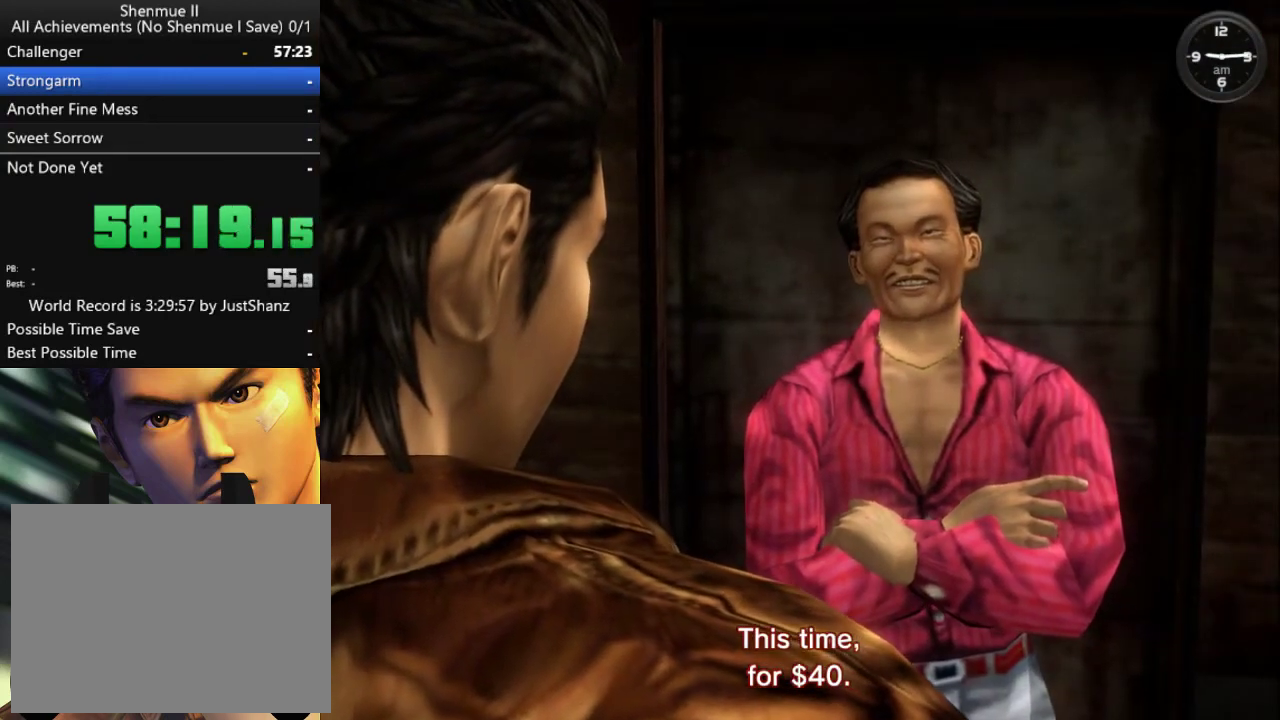
{"buttons": ["B"], "left_stick": "center", "right_stick": "center", "events": [[133, "B", "down"], [200, "B", "up"], [300, "B", "down"], [367, "B", "up"], [433, "B", "down"]]}
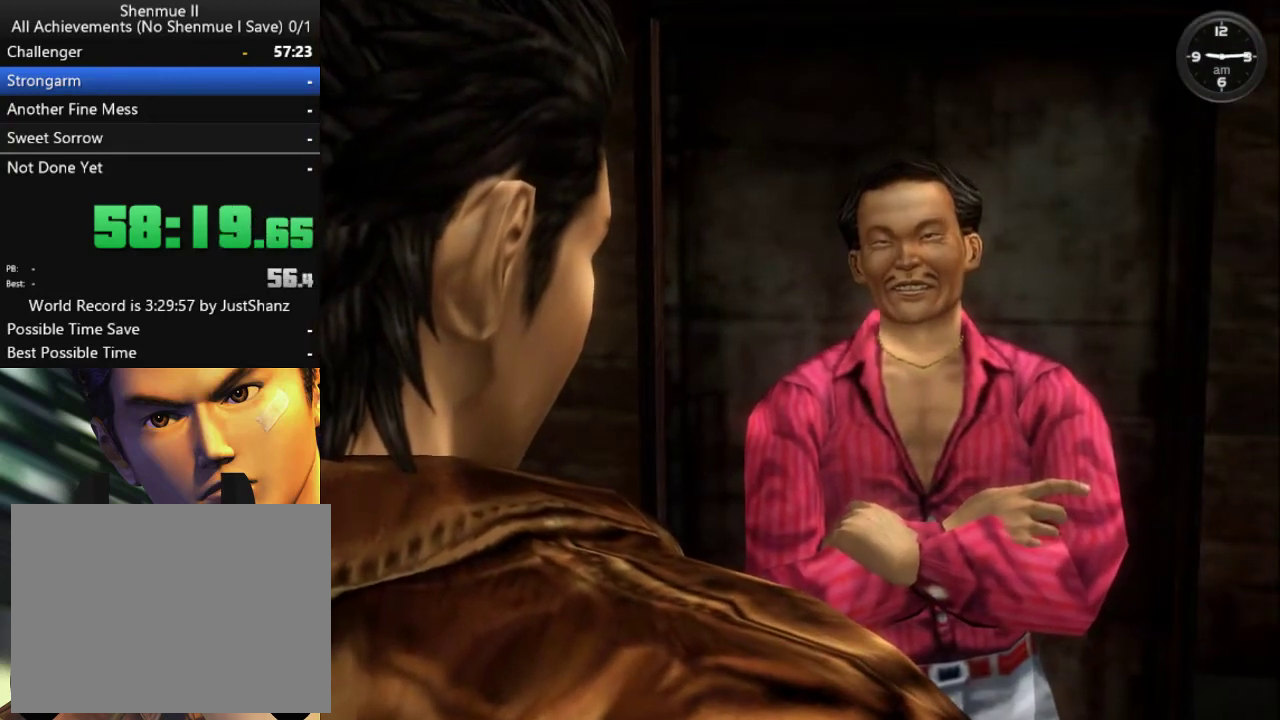
{"buttons": ["B"], "left_stick": "center", "right_stick": "center", "events": [[33, "B", "up"], [133, "B", "down"], [200, "B", "up"], [300, "B", "down"], [367, "B", "up"], [500, "B", "down"]]}
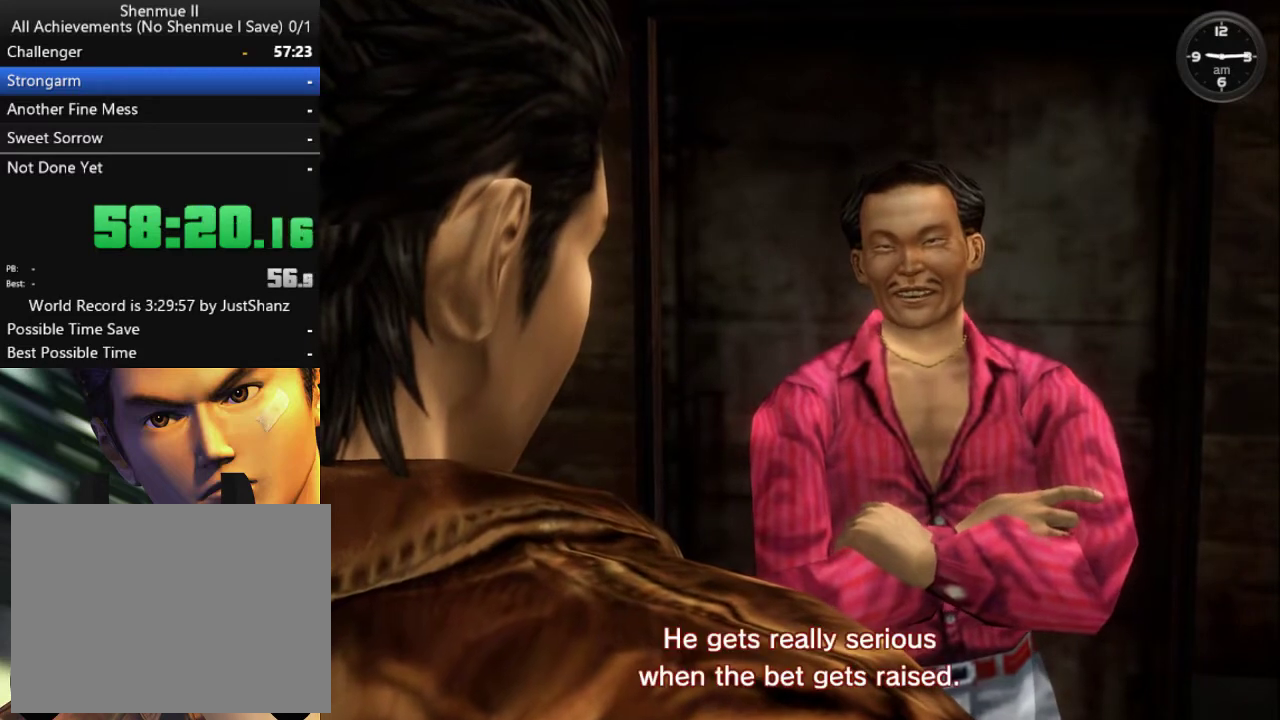
{"buttons": [], "left_stick": "center", "right_stick": "center", "events": [[67, "B", "up"], [167, "B", "down"], [233, "B", "up"], [333, "B", "down"], [433, "B", "up"]]}
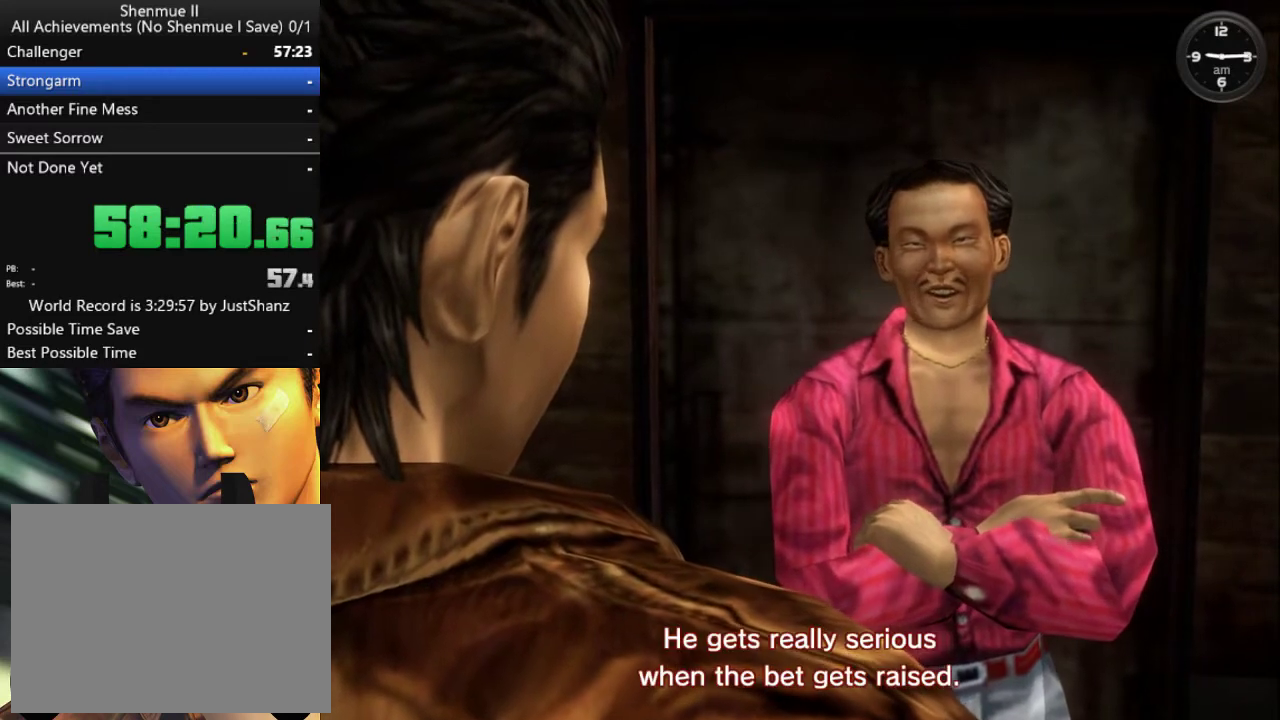
{"buttons": [], "left_stick": "center", "right_stick": "center", "events": [[33, "B", "down"], [100, "B", "up"], [200, "B", "down"], [267, "B", "up"], [367, "B", "down"], [467, "B", "up"]]}
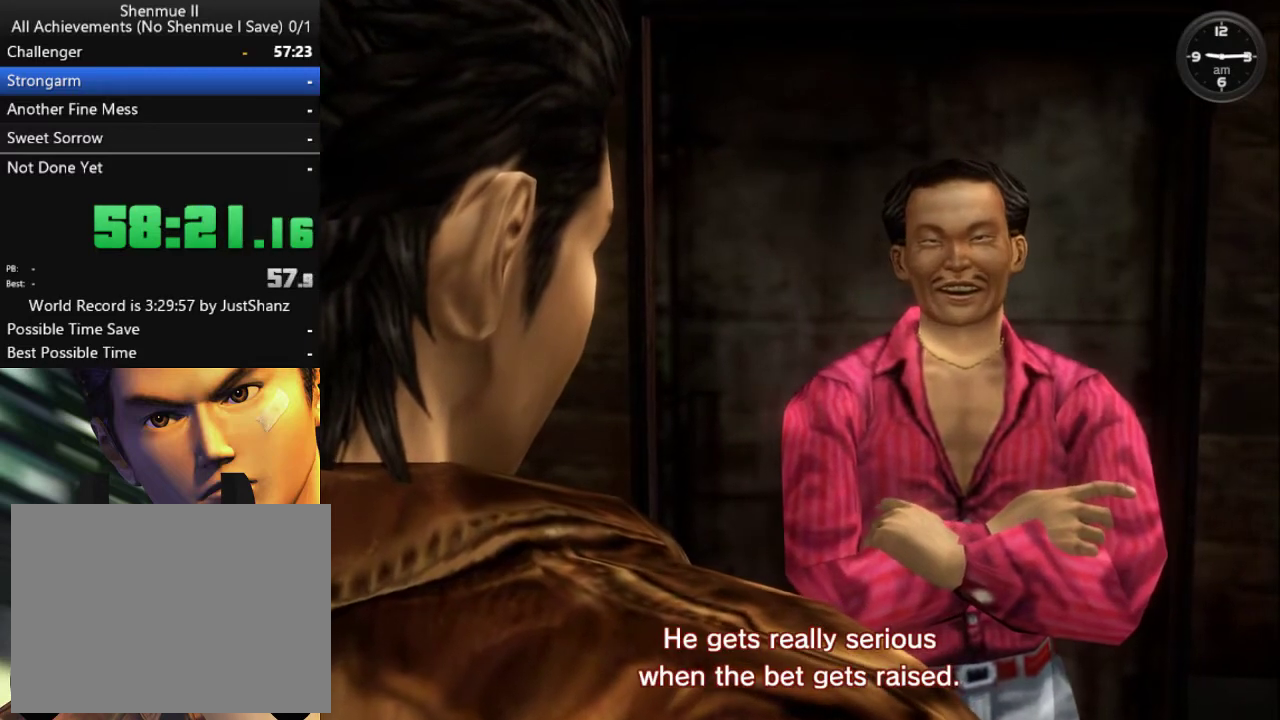
{"buttons": [], "left_stick": "center", "right_stick": "center", "events": [[200, "B", "down"], [267, "B", "up"], [400, "B", "down"], [467, "B", "up"]]}
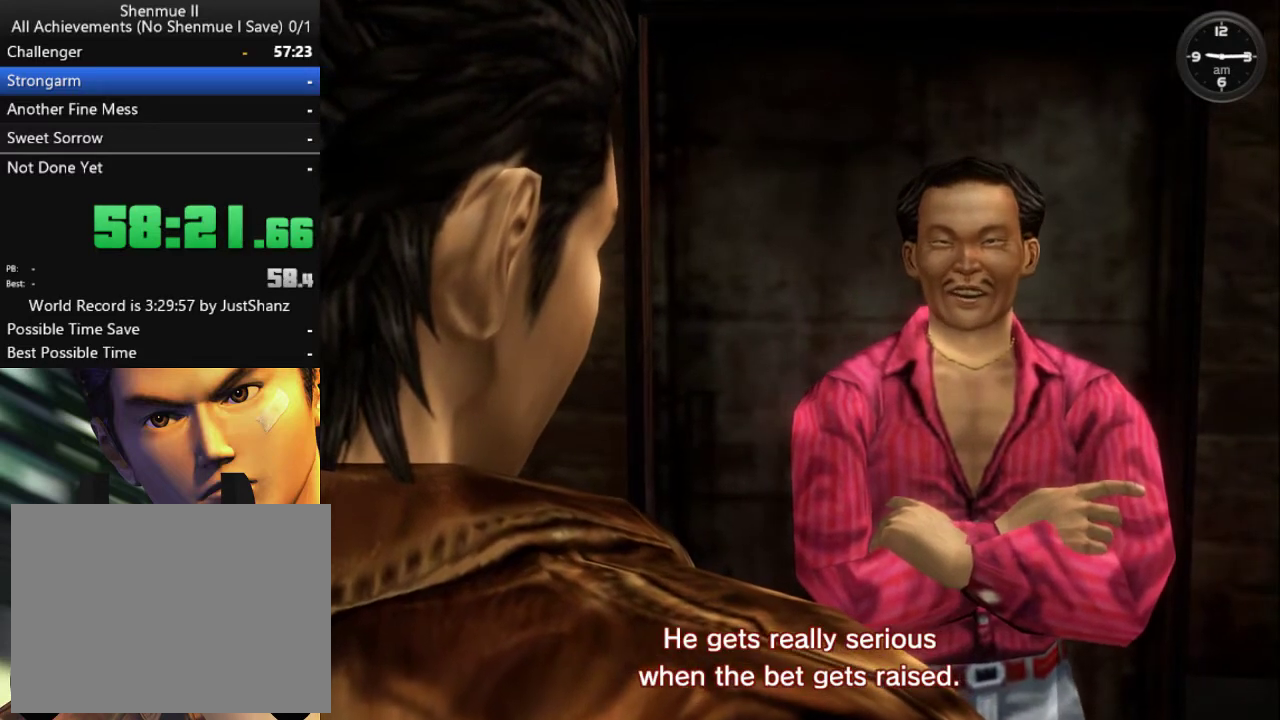
{"buttons": ["B"], "left_stick": "center", "right_stick": "center", "events": [[67, "B", "down"], [167, "B", "up"], [267, "B", "down"], [333, "B", "up"], [433, "B", "down"]]}
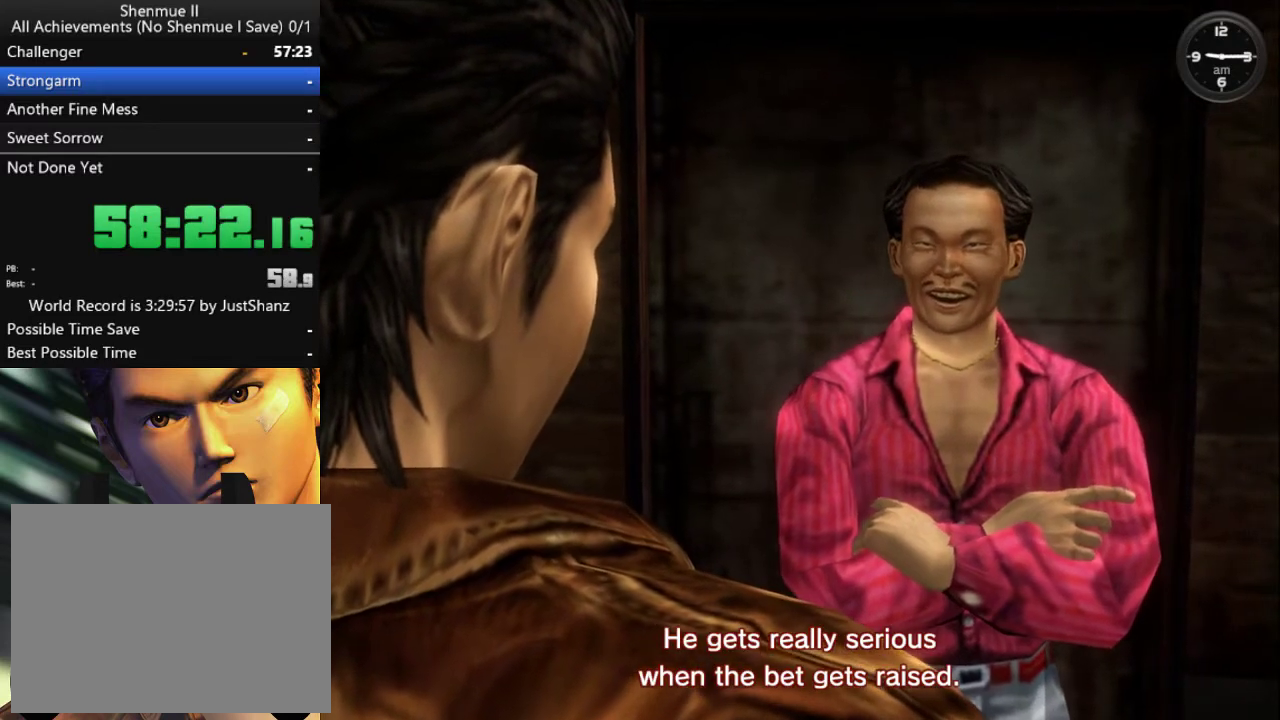
{"buttons": ["B"], "left_stick": "center", "right_stick": "center", "events": [[33, "B", "up"], [133, "B", "down"], [233, "B", "up"], [300, "B", "down"], [400, "B", "up"], [500, "B", "down"]]}
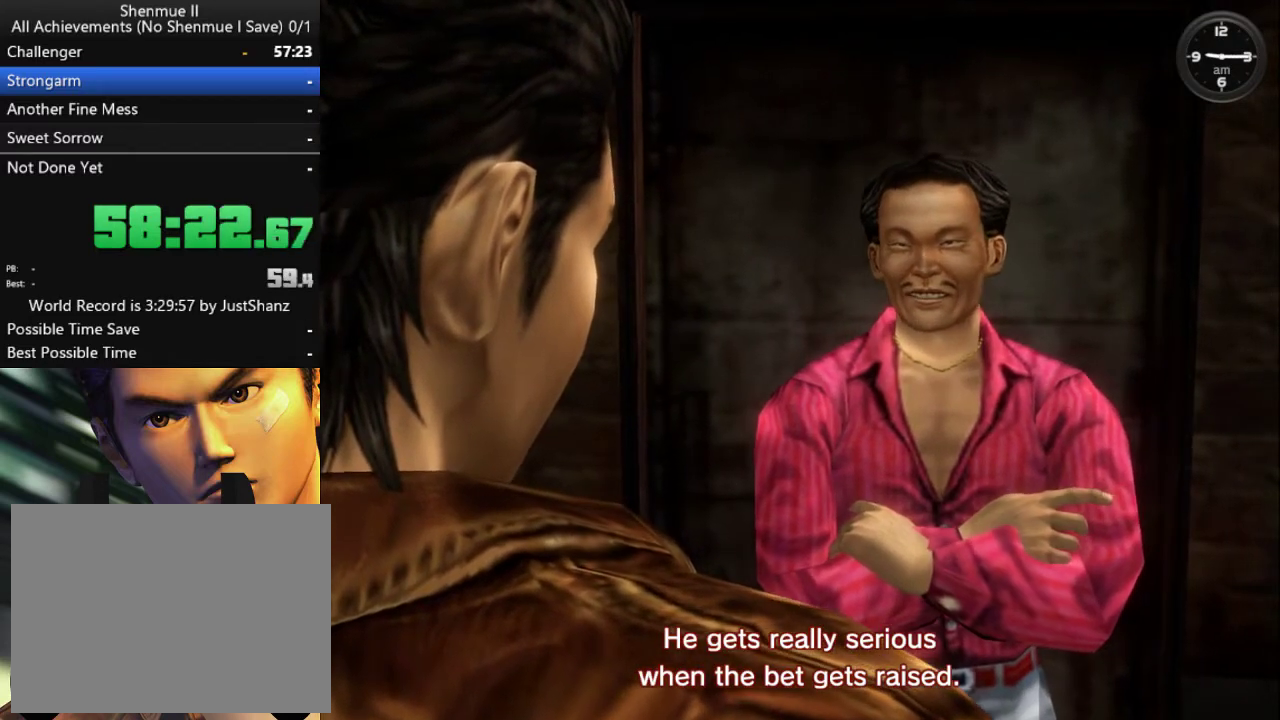
{"buttons": [], "left_stick": "center", "right_stick": "center", "events": [[100, "B", "up"], [167, "B", "down"], [267, "B", "up"], [367, "B", "down"], [433, "B", "up"]]}
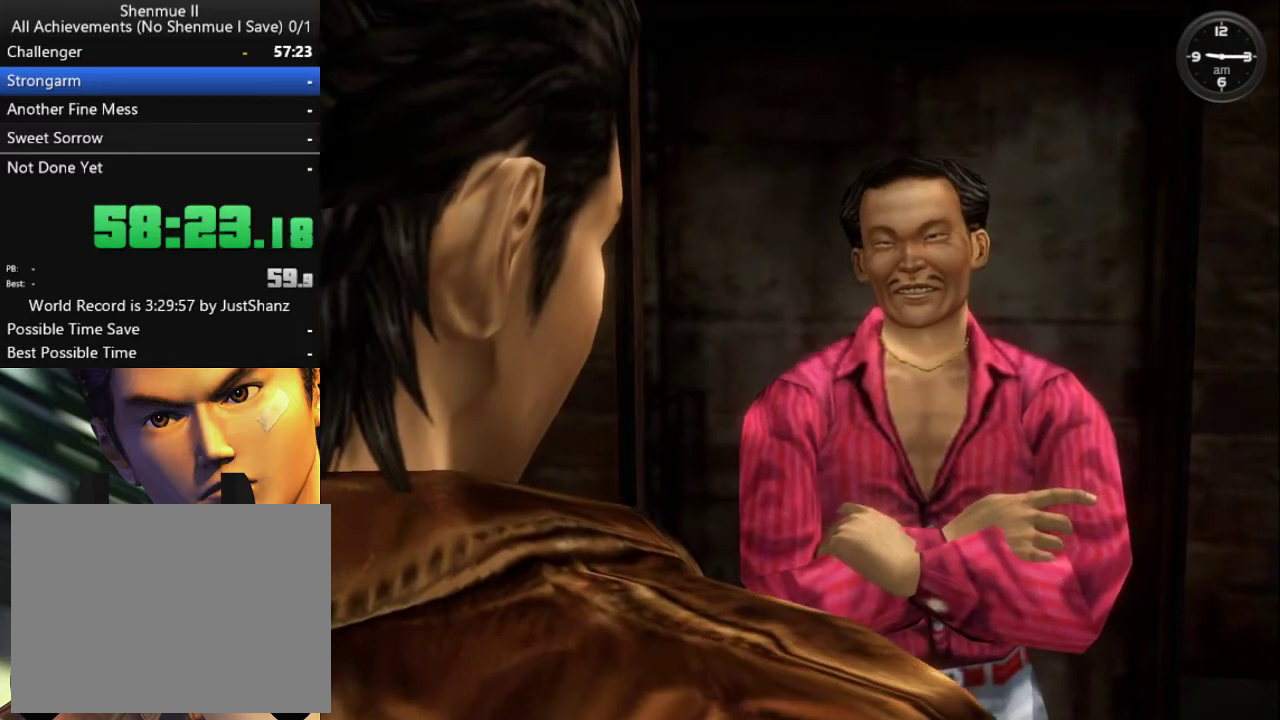
{"buttons": [], "left_stick": "center", "right_stick": "center", "events": [[33, "B", "down"], [100, "B", "up"], [233, "B", "down"], [300, "B", "up"], [400, "B", "down"], [467, "B", "up"]]}
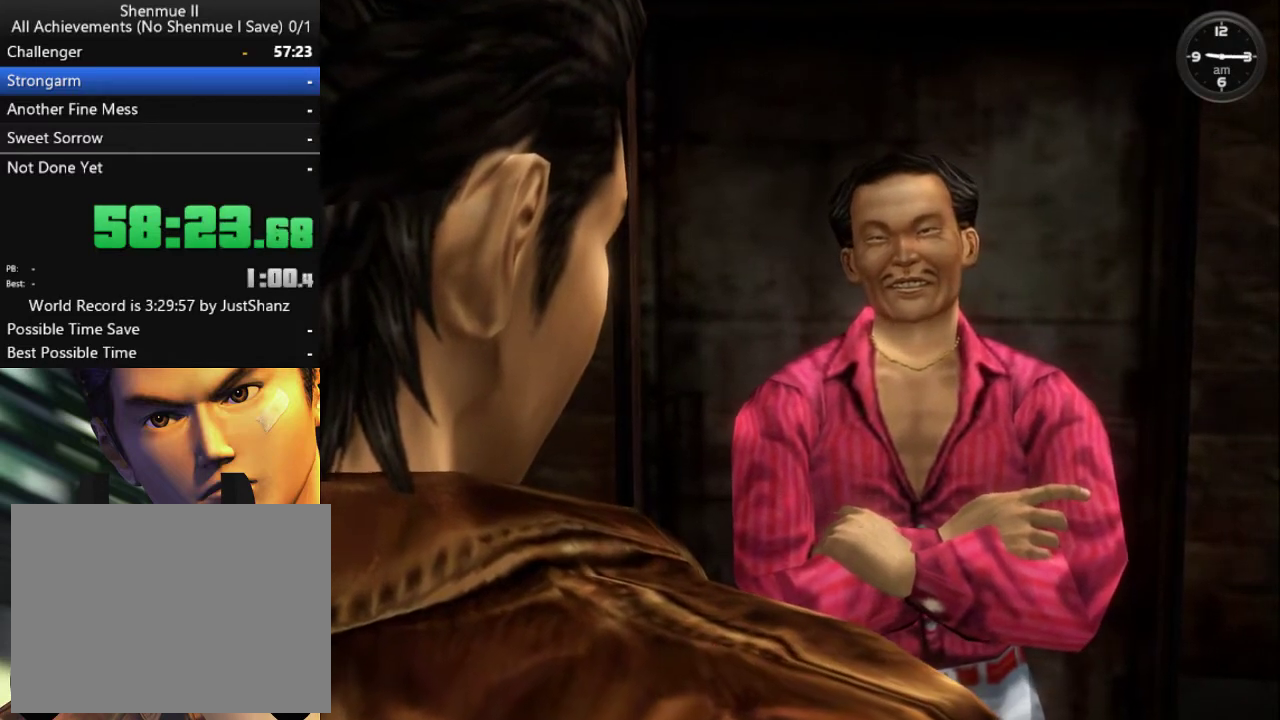
{"buttons": [], "left_stick": "center", "right_stick": "center", "events": [[67, "B", "down"], [133, "B", "up"], [233, "B", "down"], [300, "B", "up"], [433, "B", "down"], [500, "B", "up"]]}
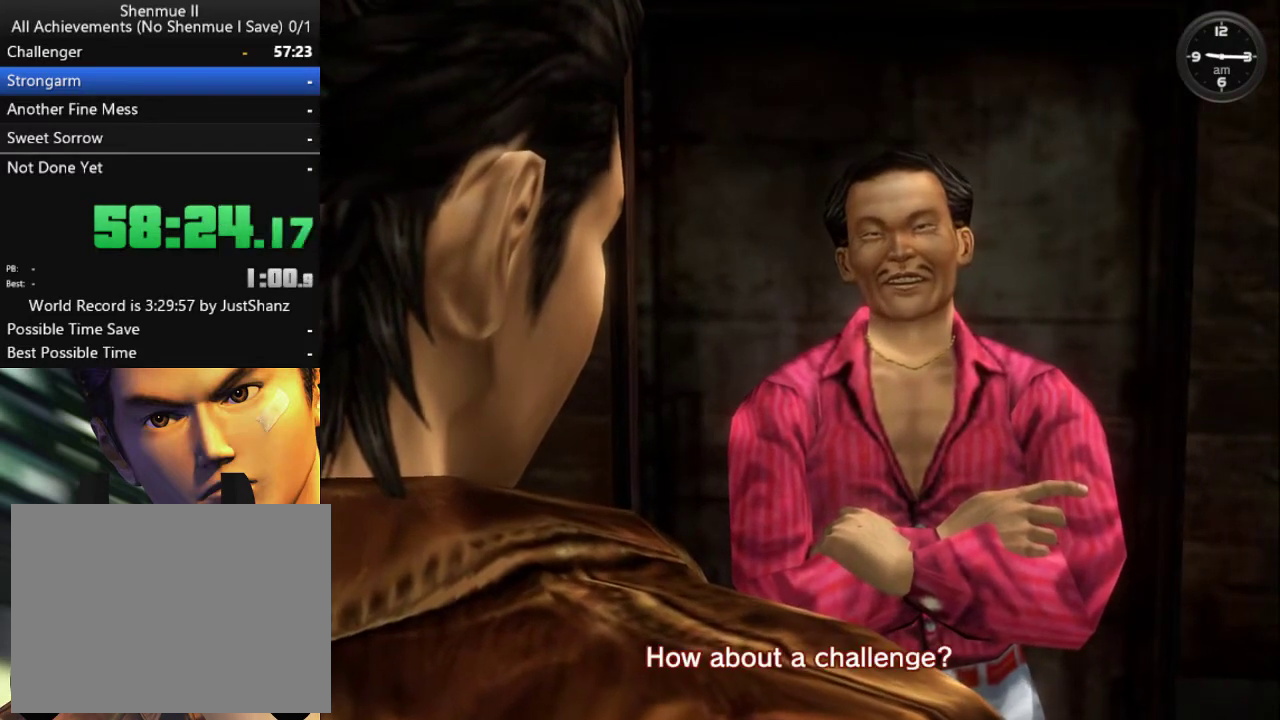
{"buttons": ["B"], "left_stick": "center", "right_stick": "center", "events": [[100, "B", "down"], [167, "B", "up"], [267, "B", "down"], [367, "B", "up"], [433, "B", "down"]]}
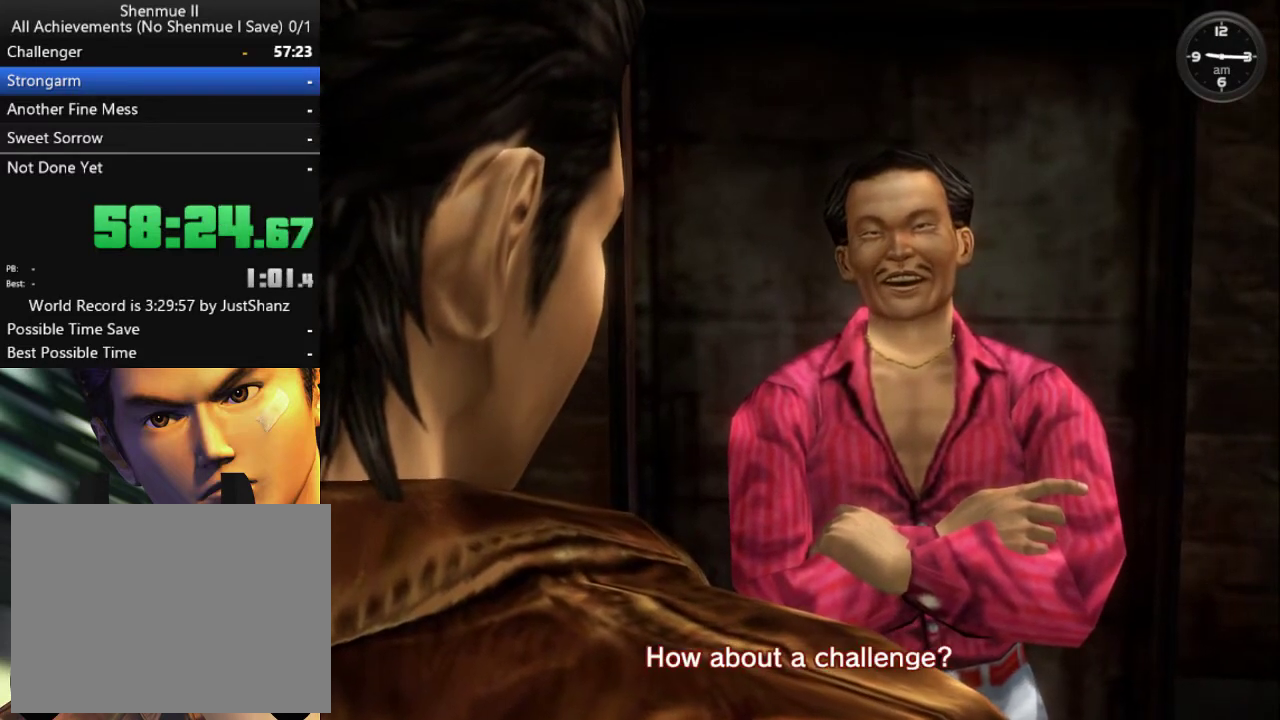
{"buttons": ["B"], "left_stick": "center", "right_stick": "center", "events": [[33, "B", "up"], [100, "B", "down"], [200, "B", "up"], [333, "B", "down"], [433, "B", "up"], [500, "B", "down"]]}
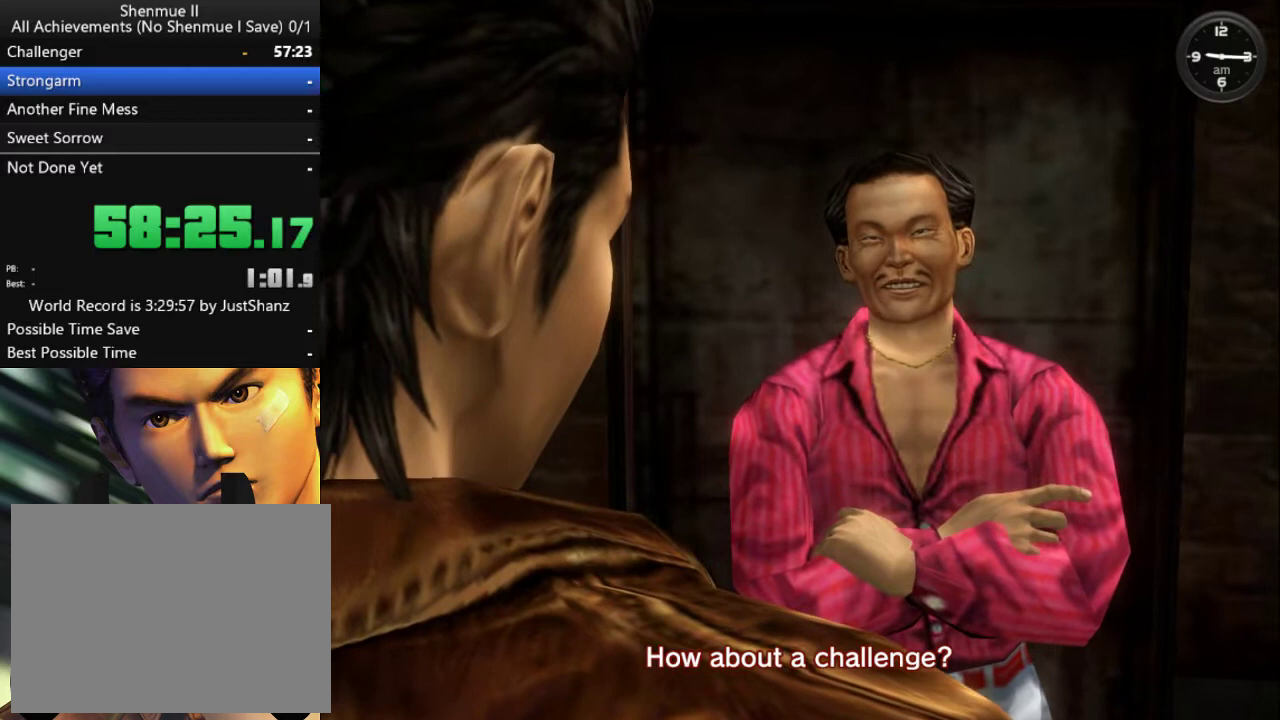
{"buttons": [], "left_stick": "center", "right_stick": "center", "events": [[100, "B", "up"], [167, "B", "down"], [267, "B", "up"], [367, "B", "down"], [467, "B", "up"]]}
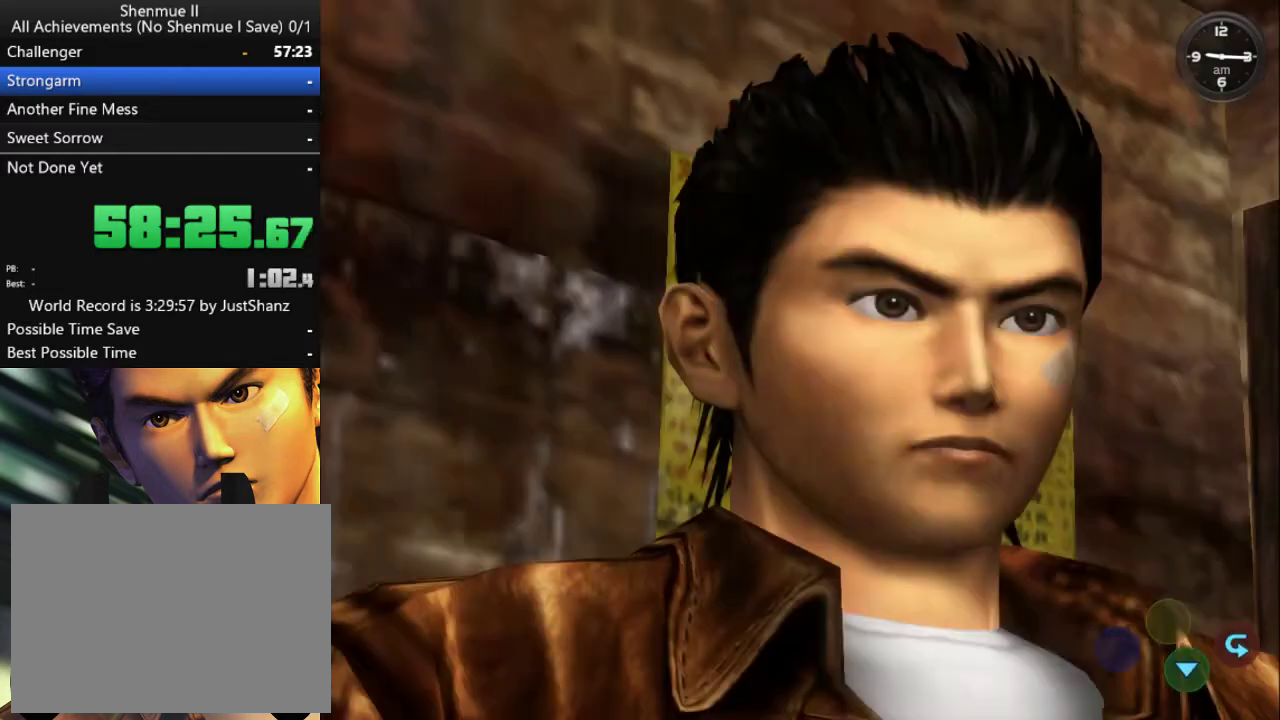
{"buttons": [], "left_stick": "center", "right_stick": "center", "events": [[67, "B", "down"], [133, "B", "up"], [233, "B", "down"], [333, "B", "up"]]}
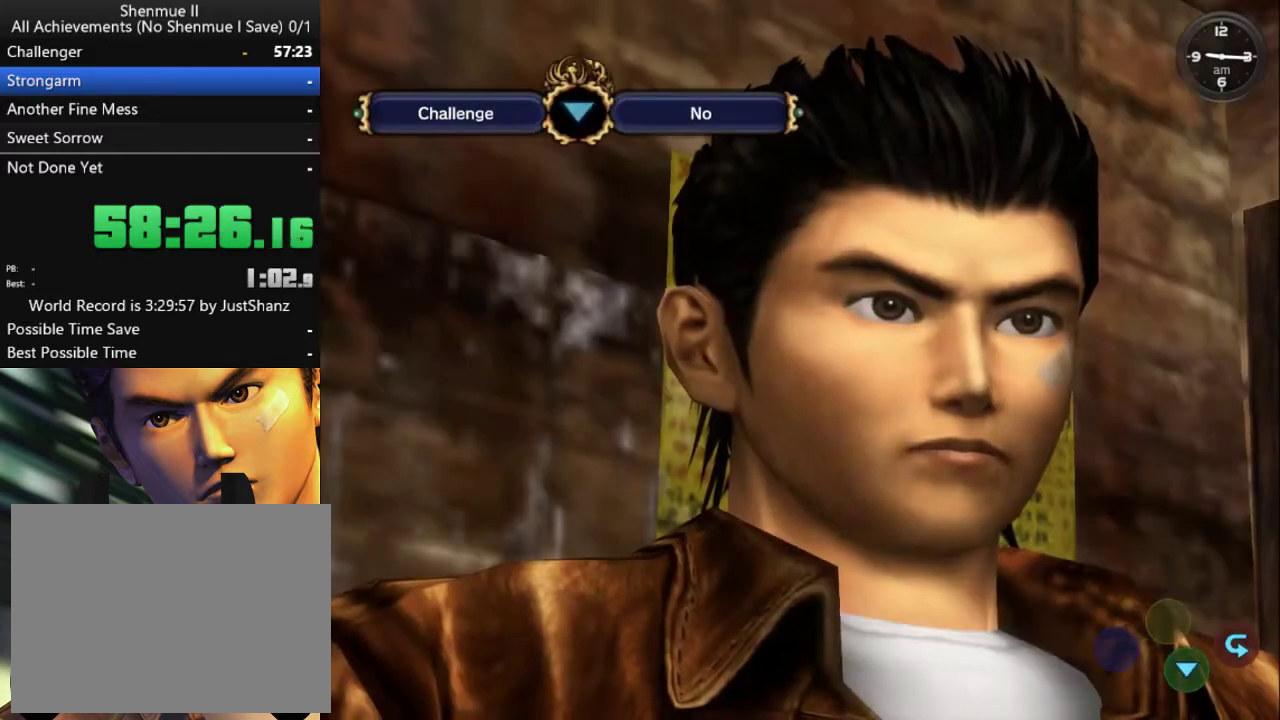
{"buttons": [], "left_stick": "center", "right_stick": "center", "events": [[67, "B", "down"], [167, "B", "up"], [233, "B", "down"], [300, "B", "up"], [400, "B", "down"], [467, "B", "up"]]}
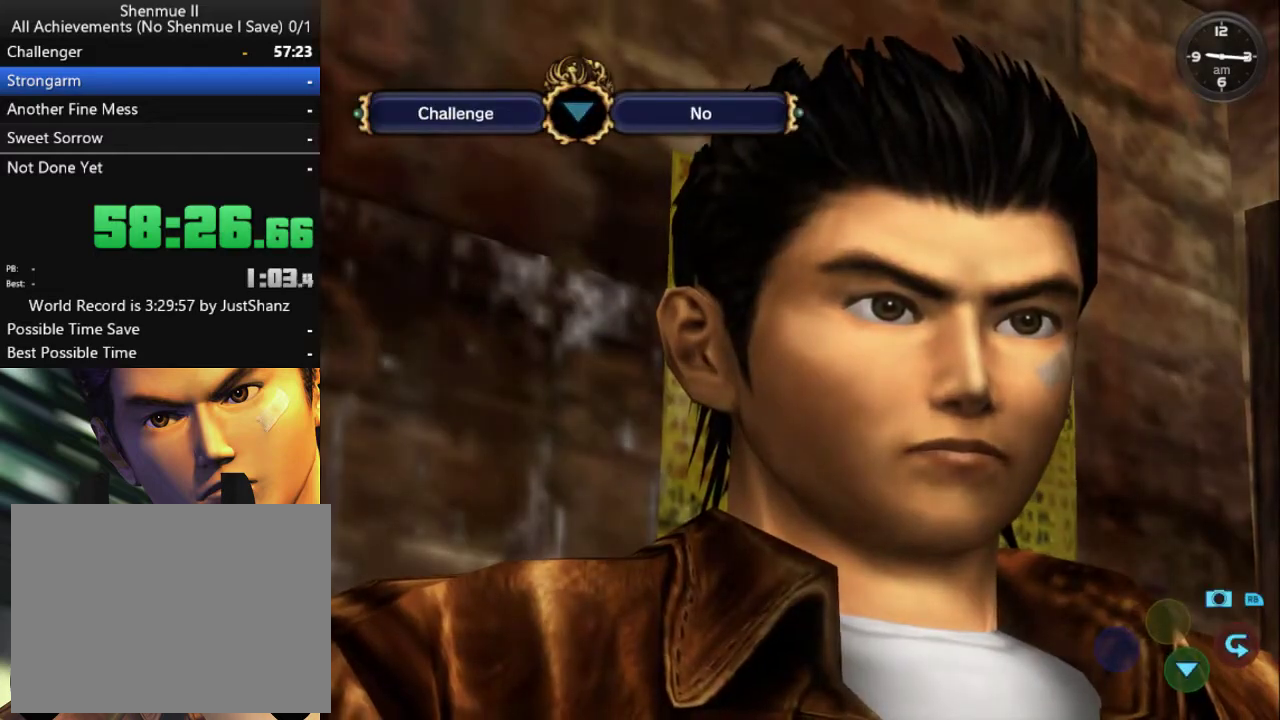
{"buttons": ["B"], "left_stick": "center", "right_stick": "center", "events": [[100, "B", "down"], [167, "B", "up"], [267, "B", "down"], [333, "B", "up"], [433, "B", "down"]]}
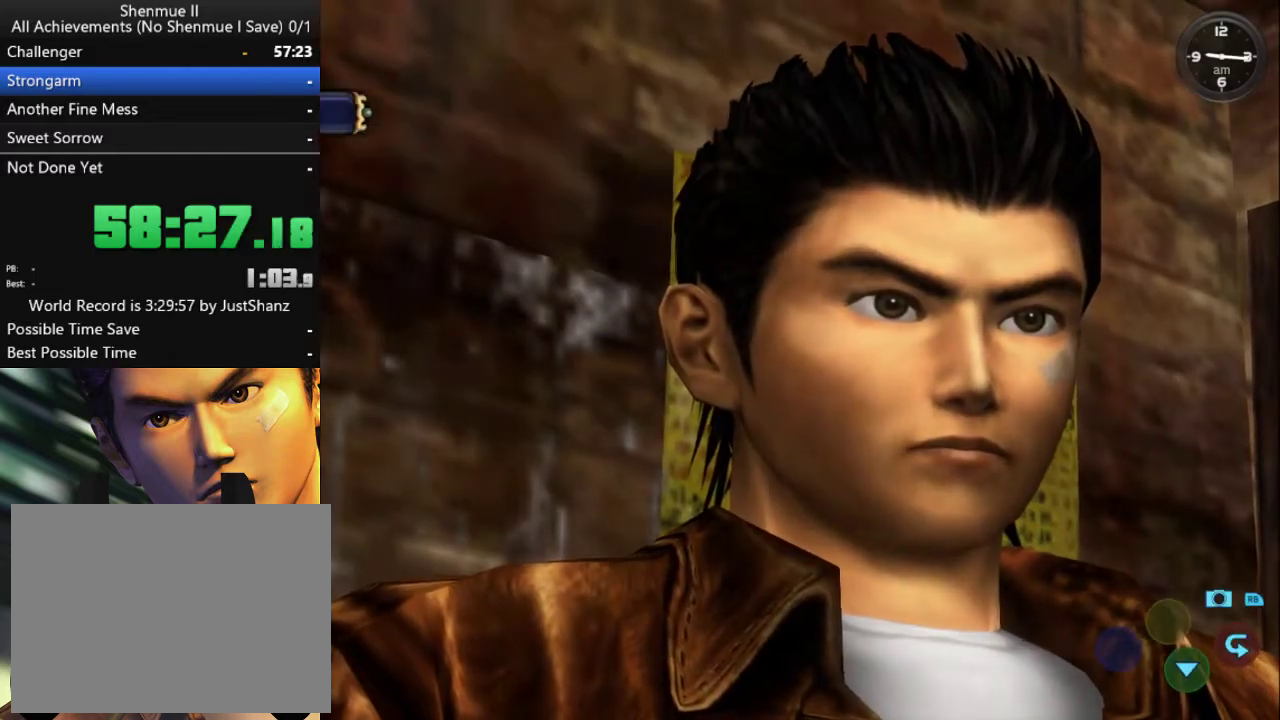
{"buttons": ["B"], "left_stick": "center", "right_stick": "center", "events": [[33, "B", "up"], [133, "B", "down"], [200, "B", "up"], [300, "B", "down"], [400, "B", "up"], [500, "B", "down"]]}